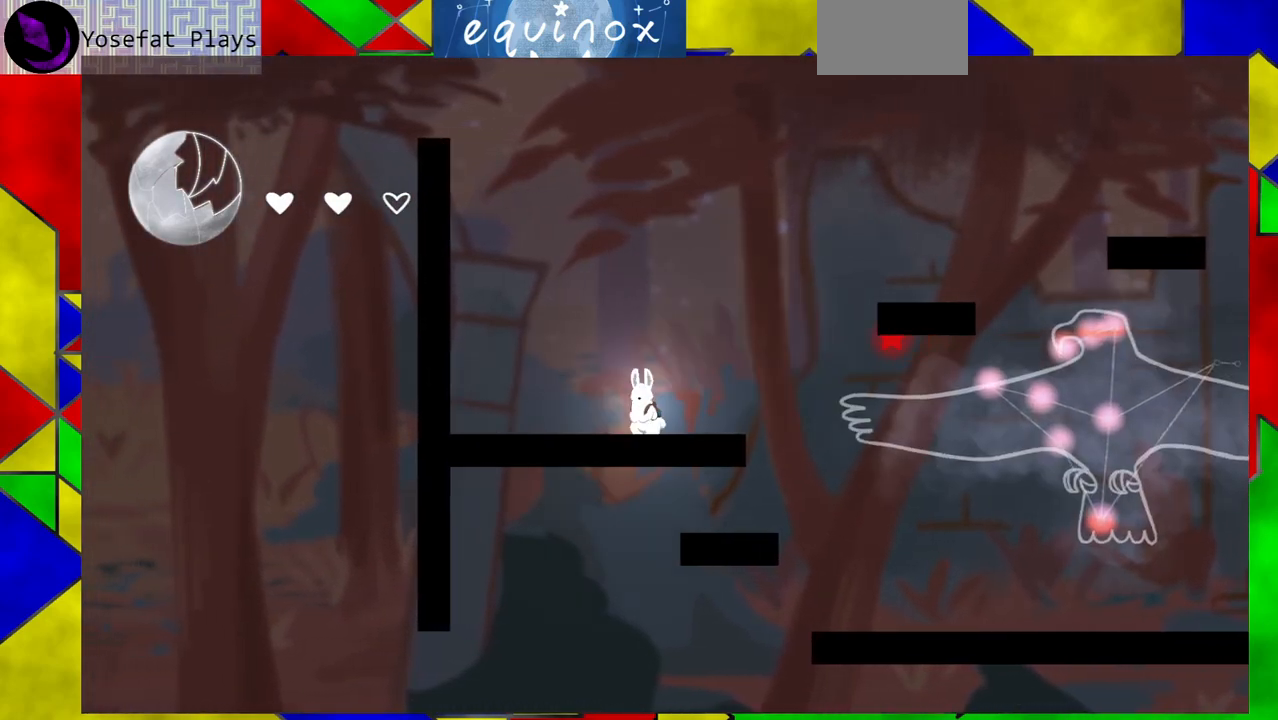
Gameplay with a controller (Nintendo layout); each line is a JSON object with the inputs held at the frame after it. "events" lists button and stick changes between this image and that frame as [ms after this image, input, new state], when the widget could be followed in between. Not read: L1 L2 L3 R1 R2 R3 left_stick right_stick.
{"buttons": ["B"], "events": [[367, "B", "up"], [450, "B", "down"]]}
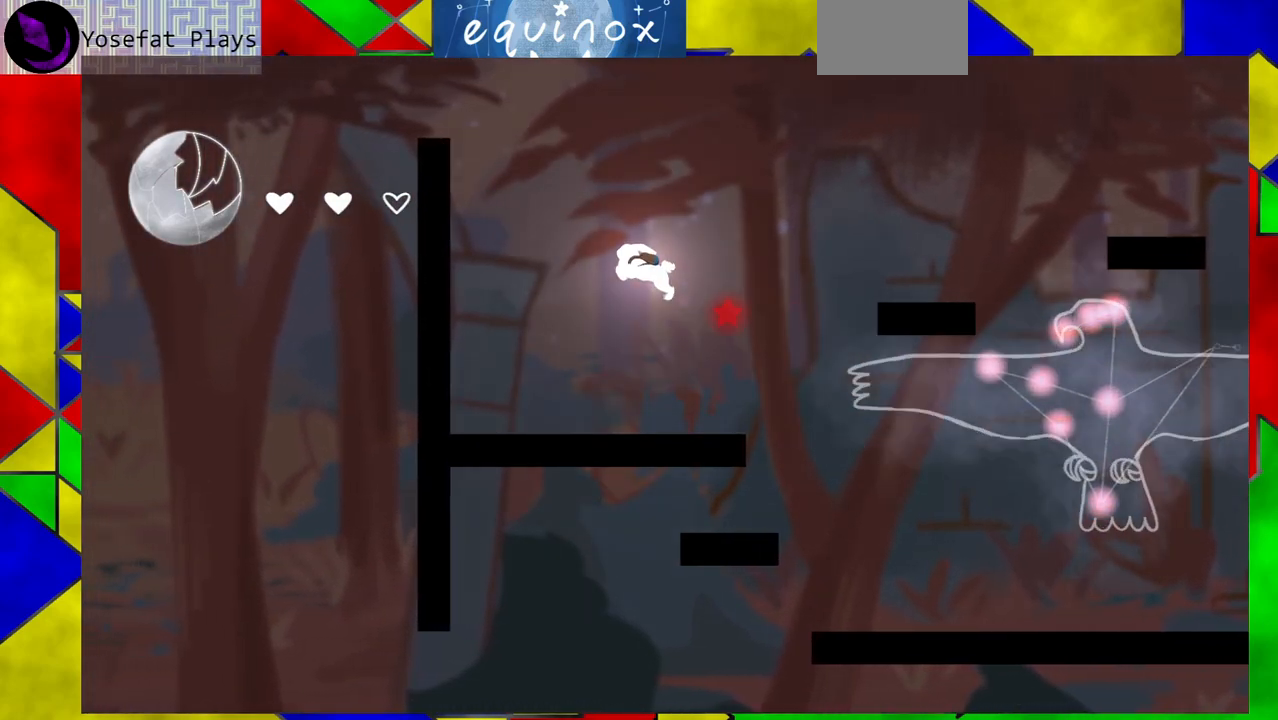
{"buttons": [], "events": [[417, "B", "up"]]}
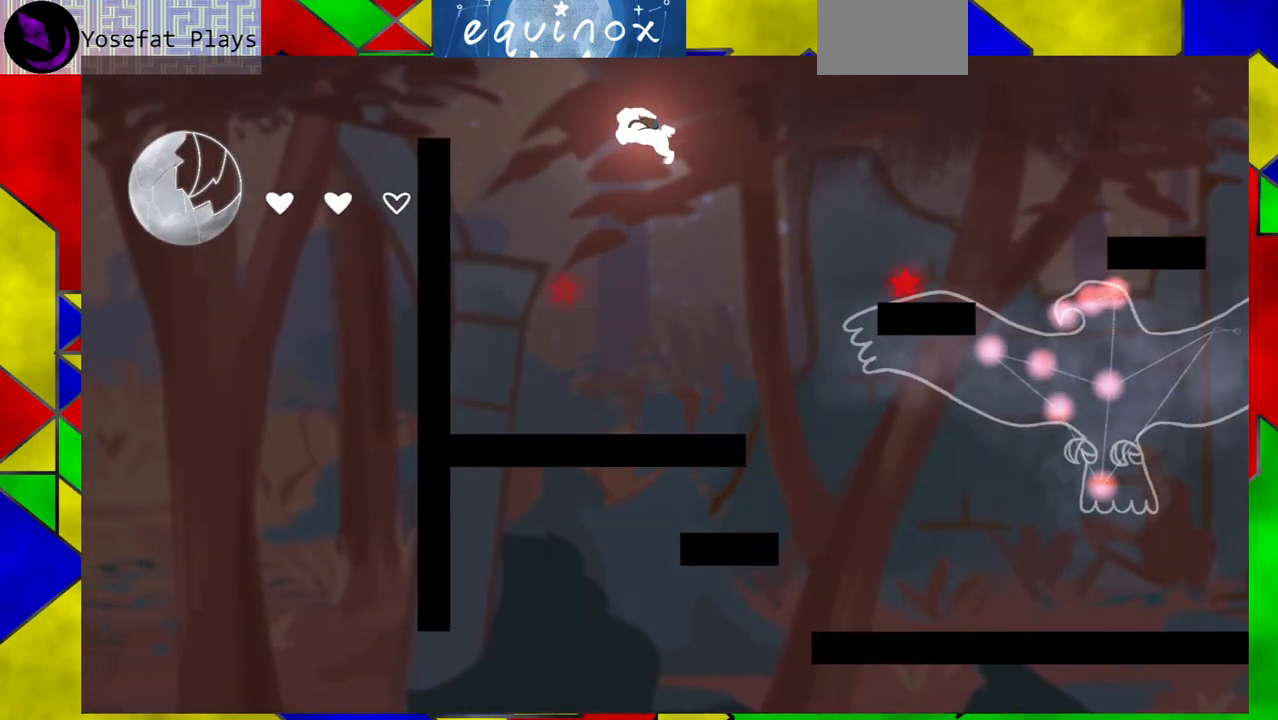
{"buttons": [], "events": []}
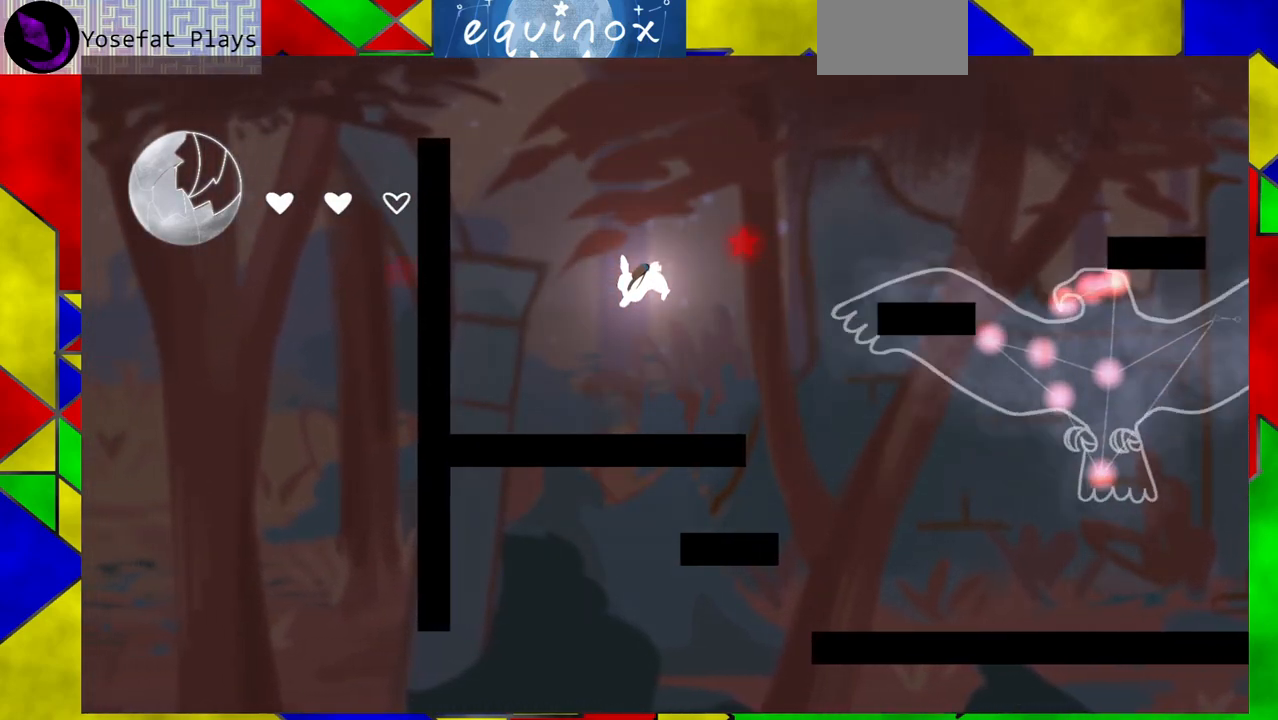
{"buttons": [], "events": []}
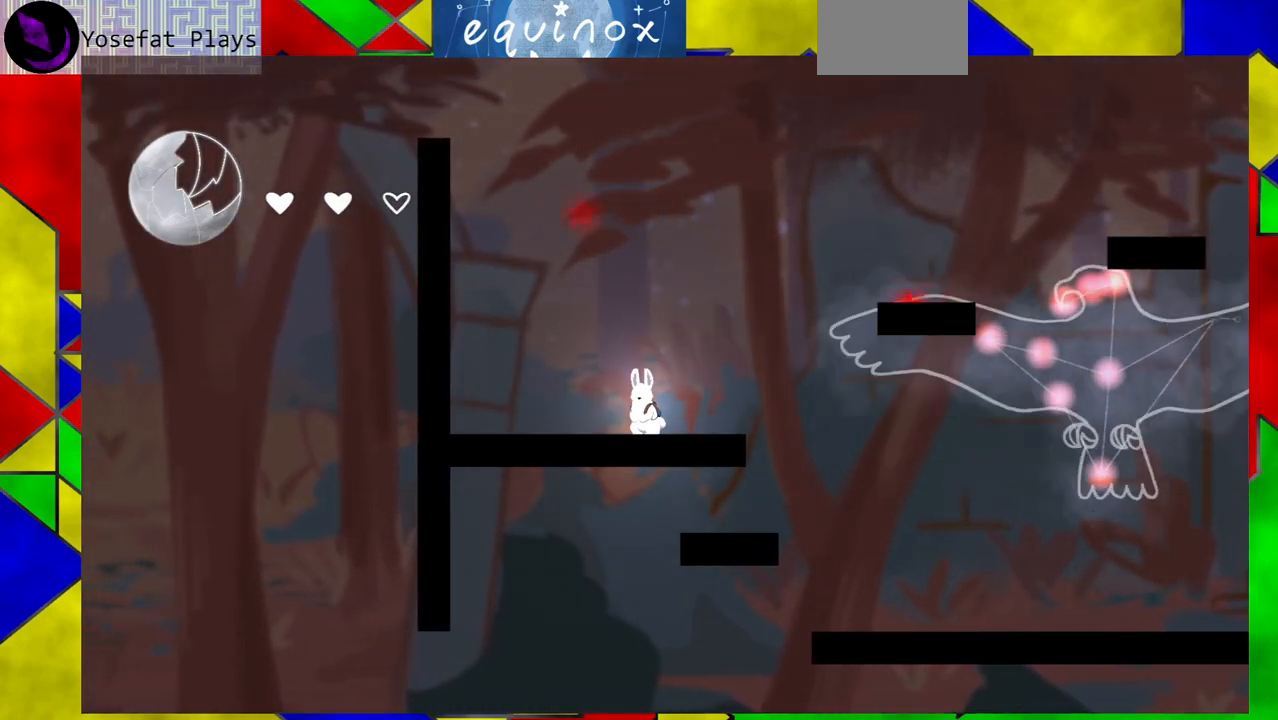
{"buttons": ["B"], "events": [[183, "B", "down"]]}
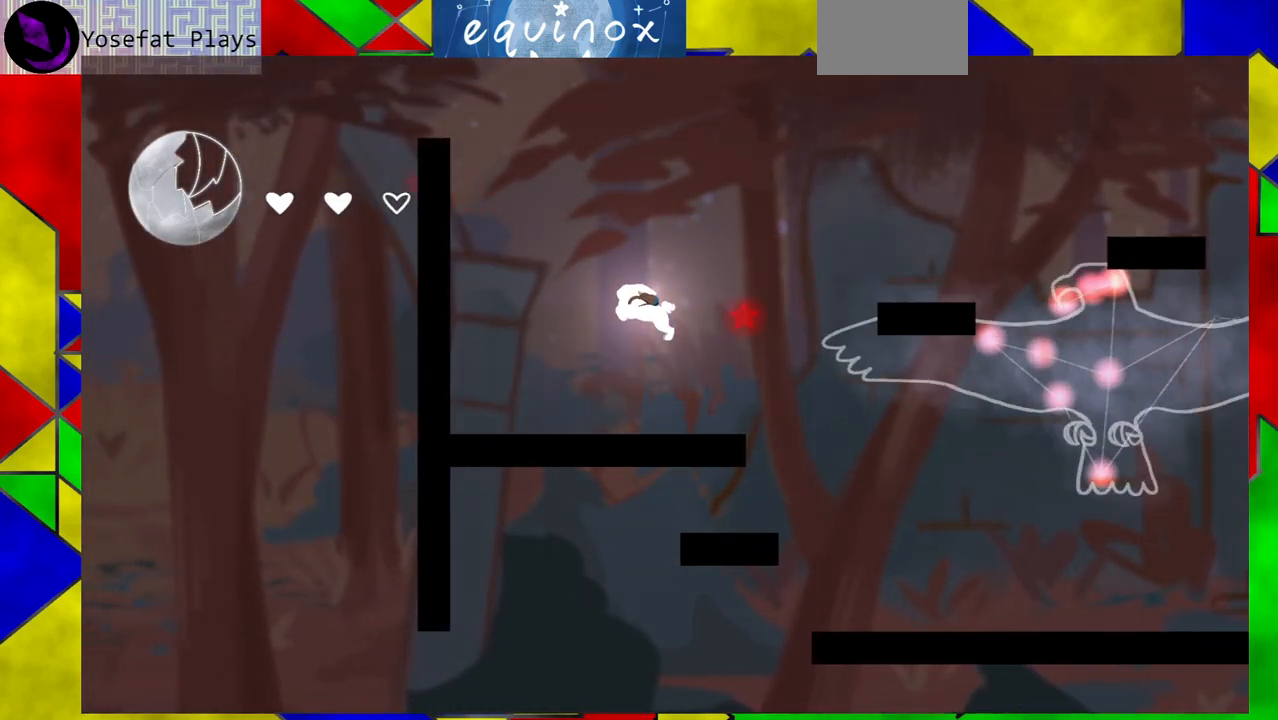
{"buttons": [], "events": [[400, "B", "up"]]}
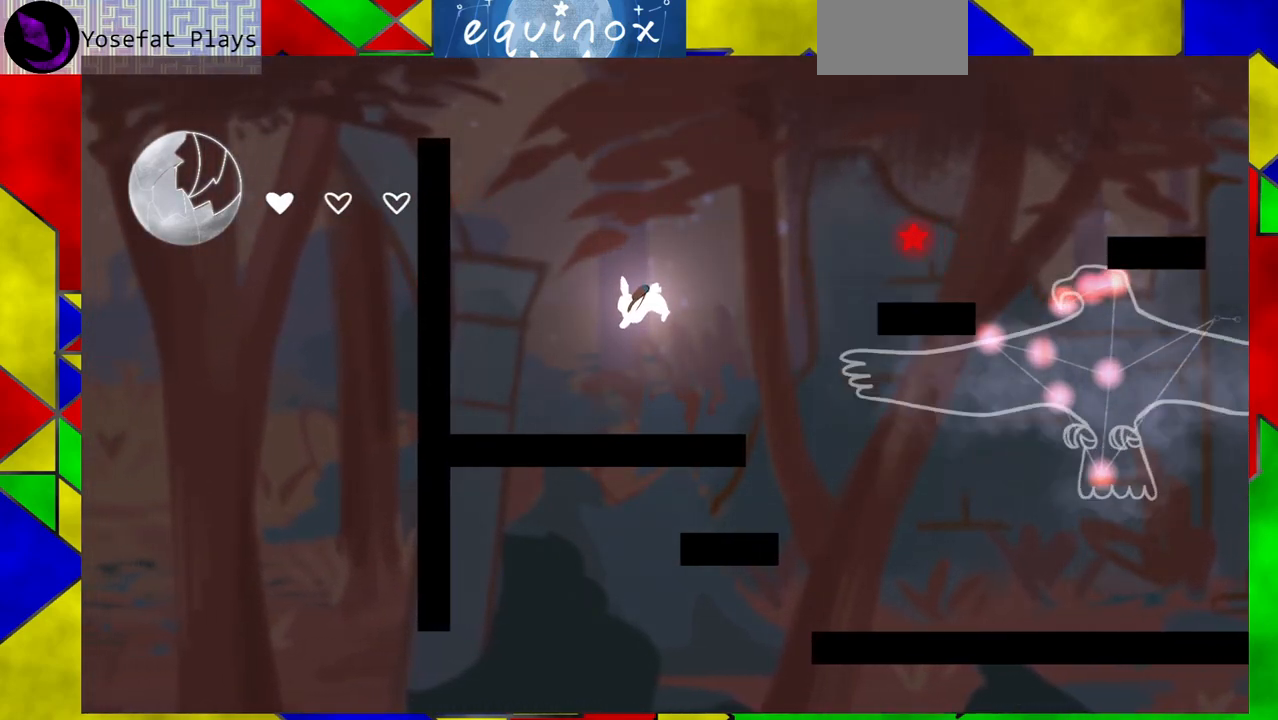
{"buttons": ["DPAD_RIGHT"], "events": [[450, "DPAD_RIGHT", "down"]]}
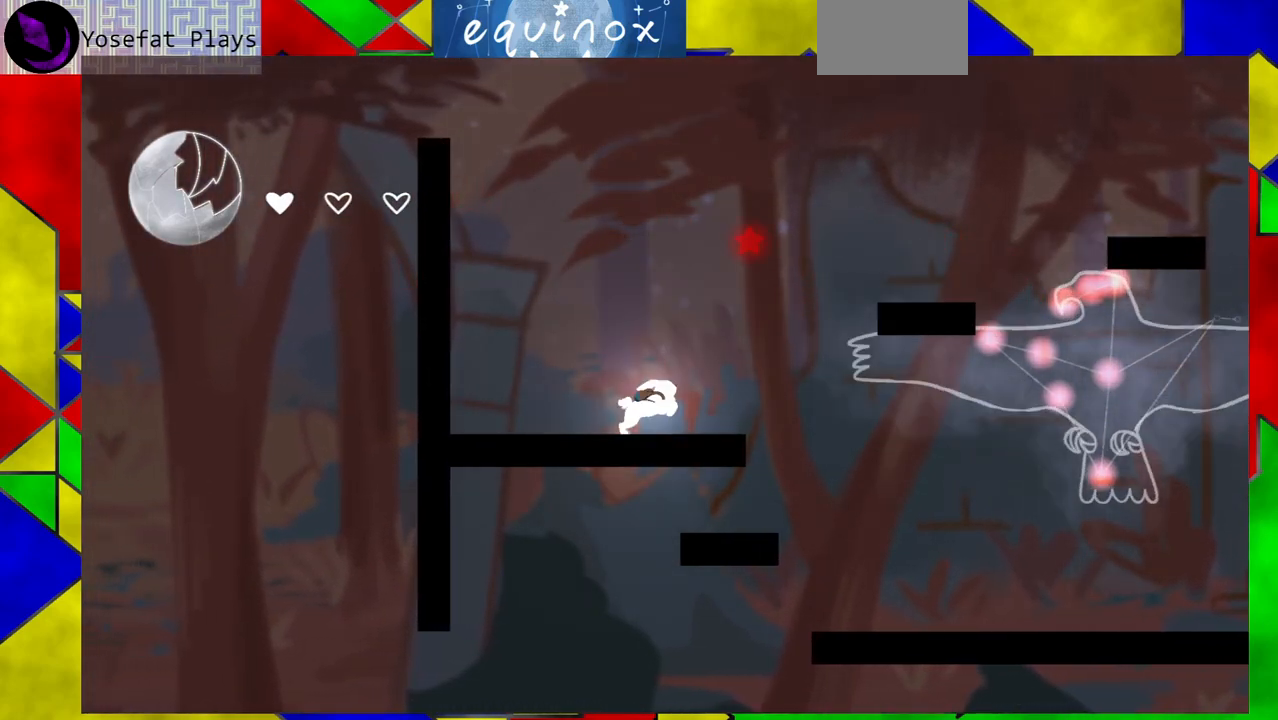
{"buttons": ["B", "DPAD_RIGHT"], "events": [[167, "B", "down"]]}
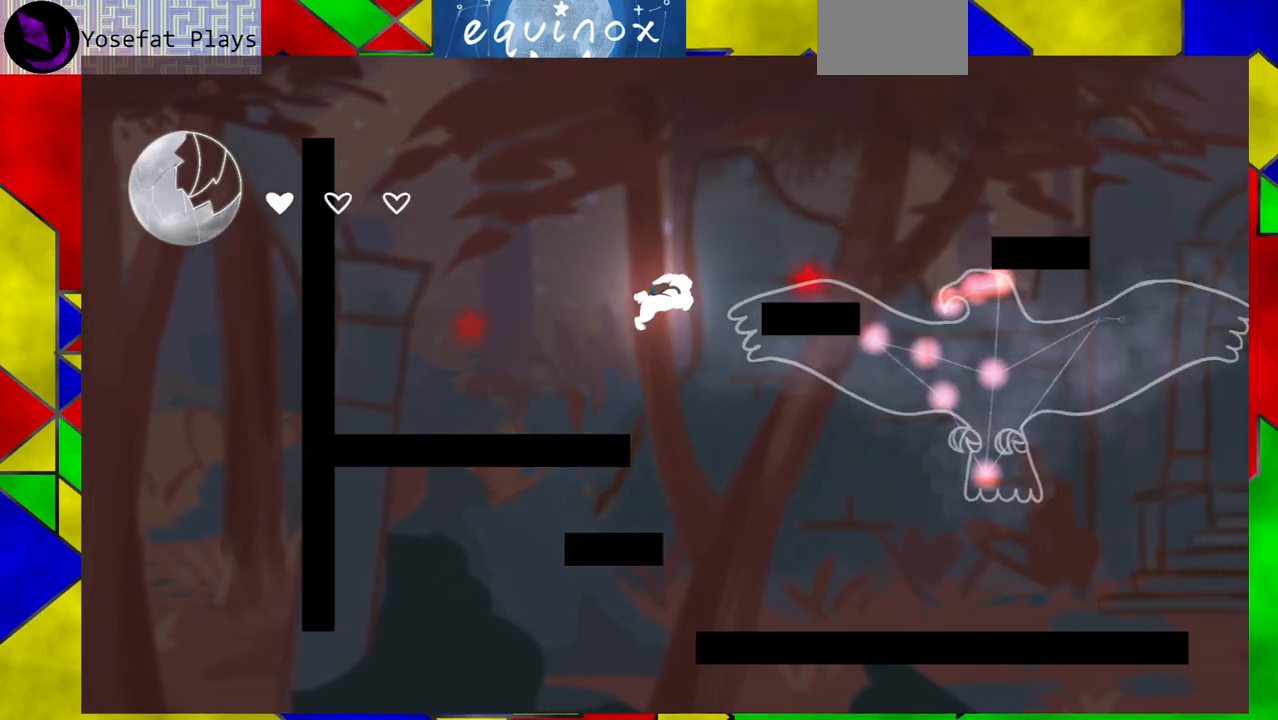
{"buttons": ["B", "DPAD_RIGHT"], "events": [[33, "B", "up"], [183, "B", "down"]]}
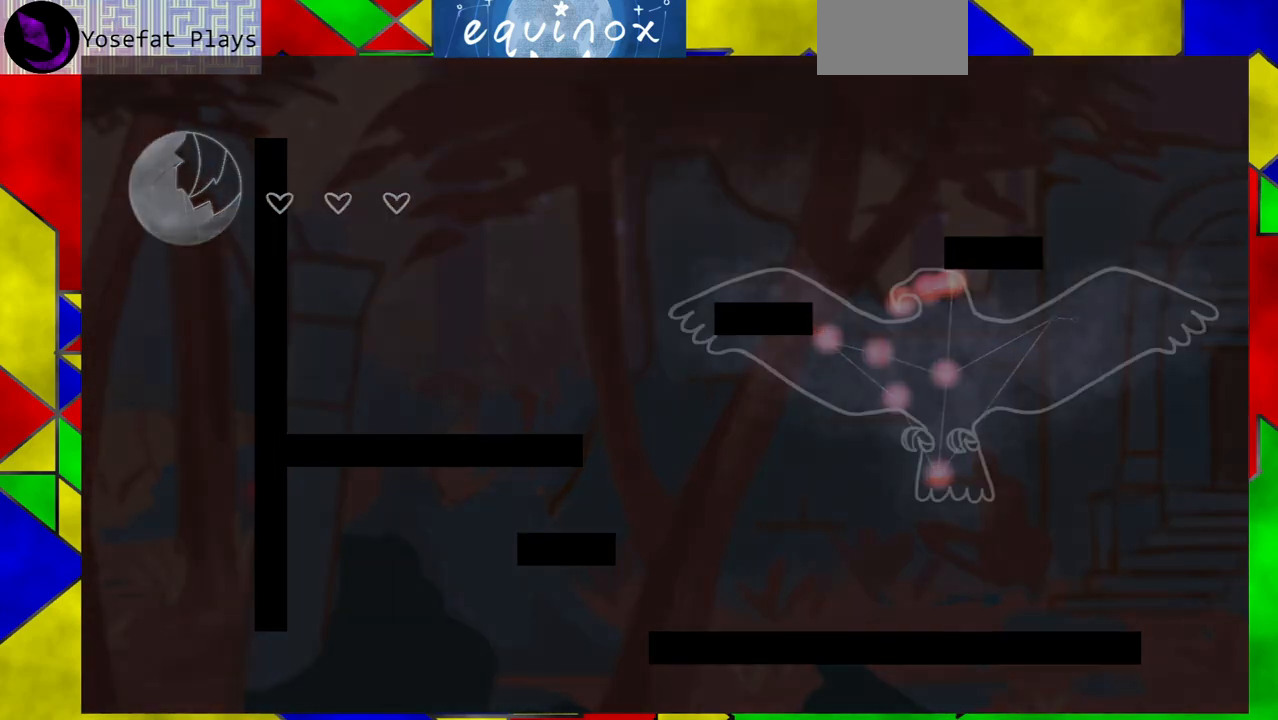
{"buttons": [], "events": [[17, "DPAD_RIGHT", "up"], [33, "B", "up"]]}
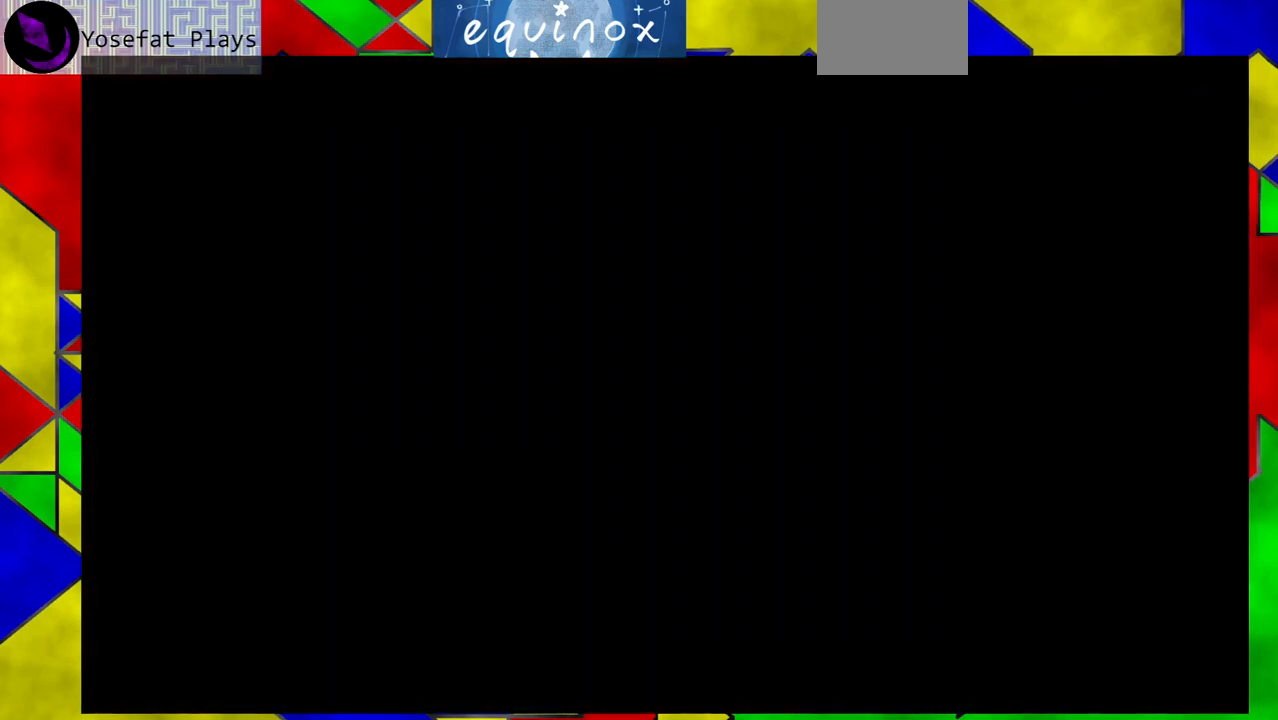
{"buttons": ["DPAD_RIGHT"], "events": [[183, "DPAD_RIGHT", "down"]]}
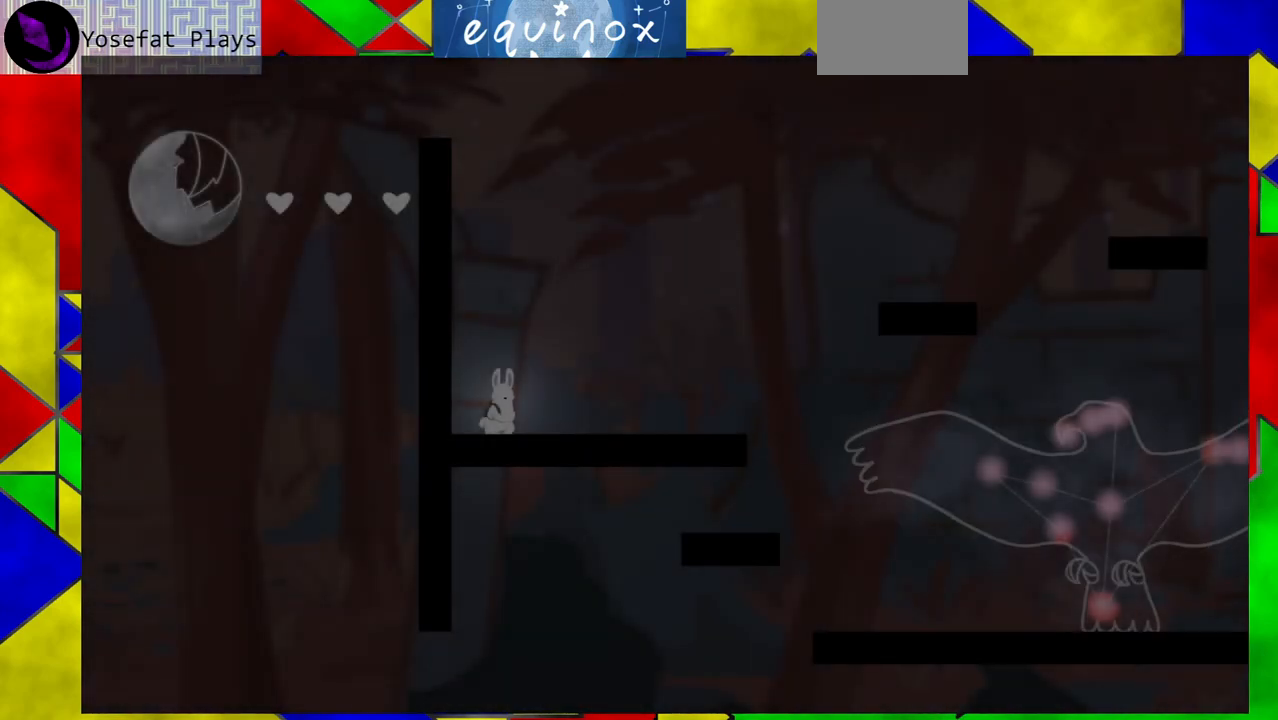
{"buttons": ["DPAD_RIGHT"], "events": []}
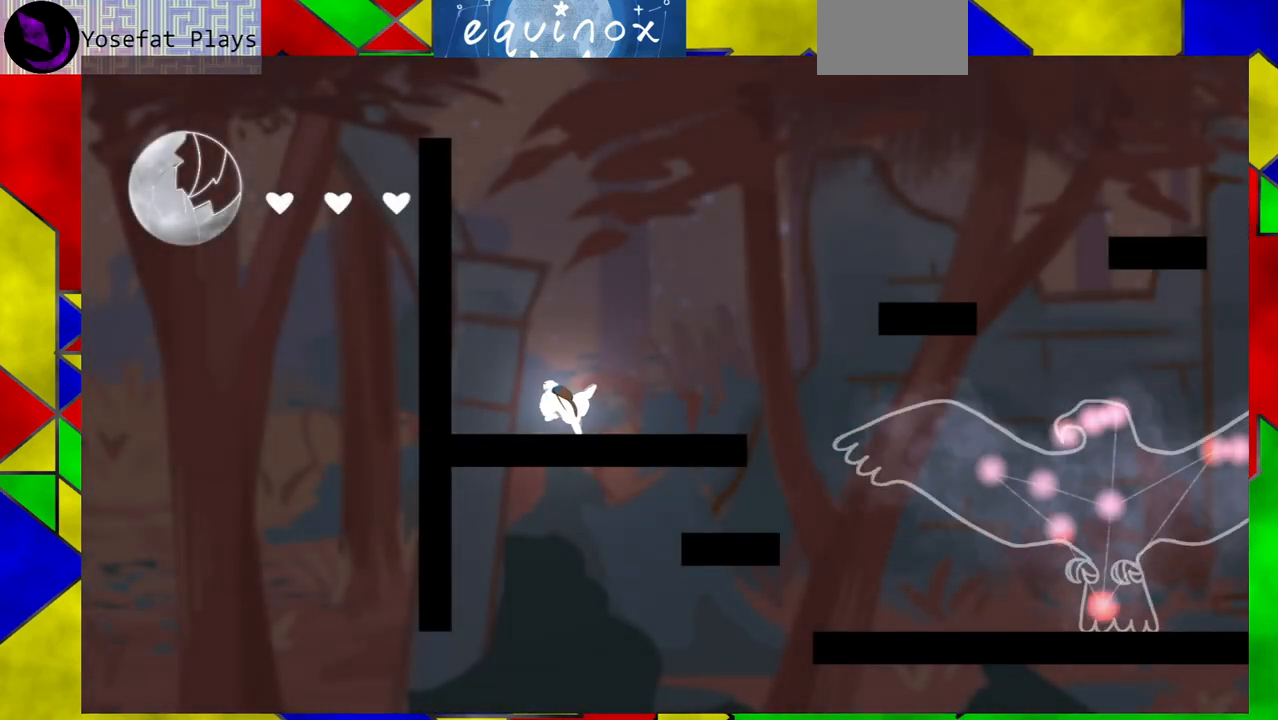
{"buttons": ["B", "DPAD_RIGHT"], "events": [[350, "B", "down"]]}
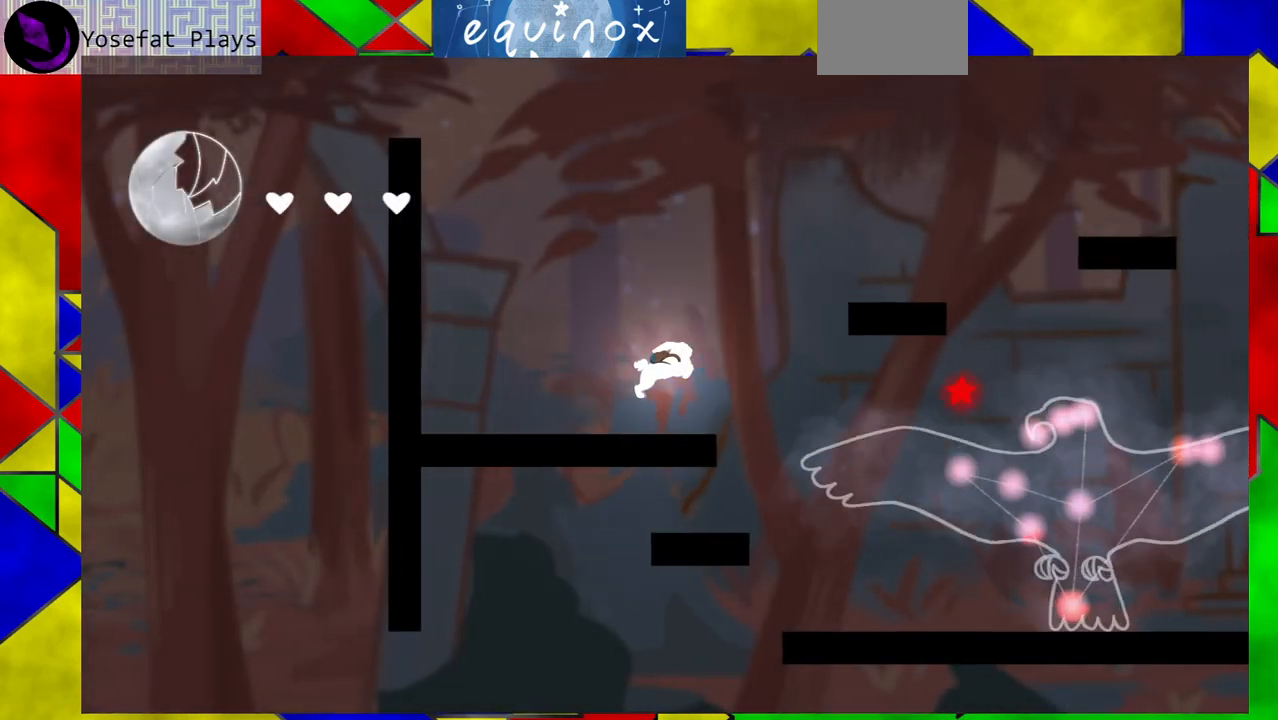
{"buttons": ["B", "DPAD_RIGHT"], "events": [[183, "B", "up"], [400, "B", "down"]]}
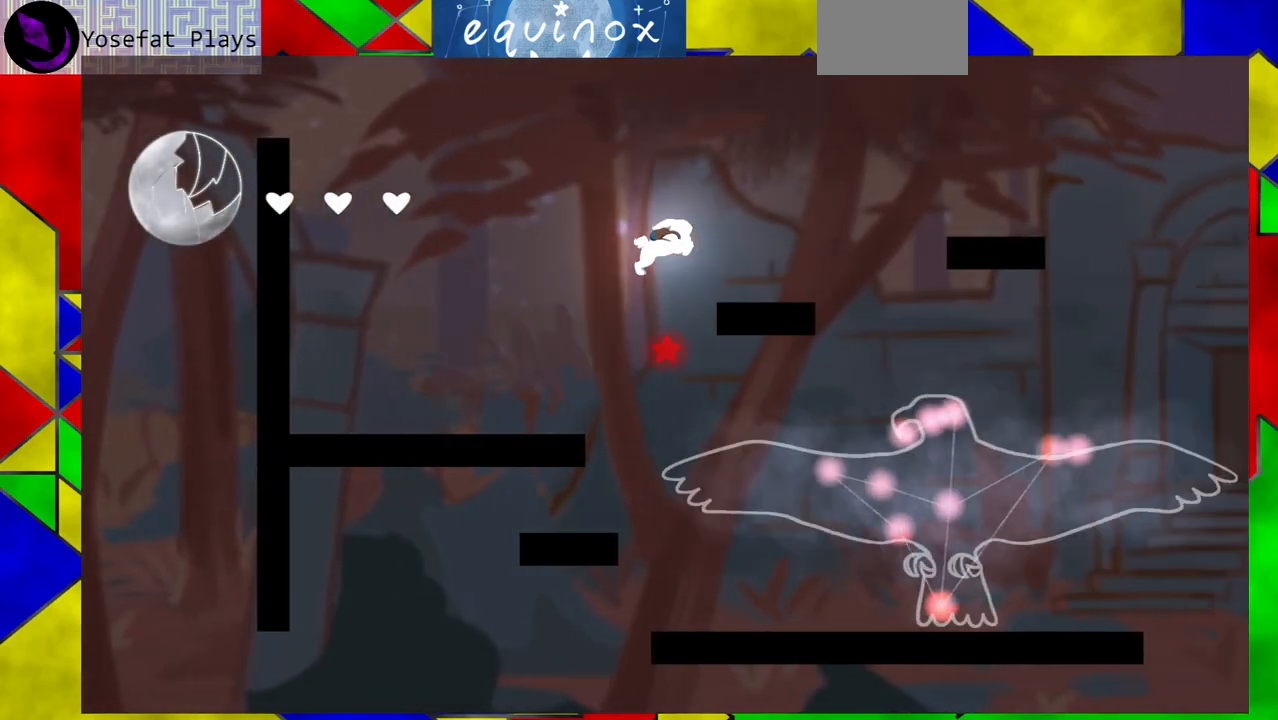
{"buttons": ["B", "Y", "DPAD_RIGHT"], "events": [[433, "Y", "down"]]}
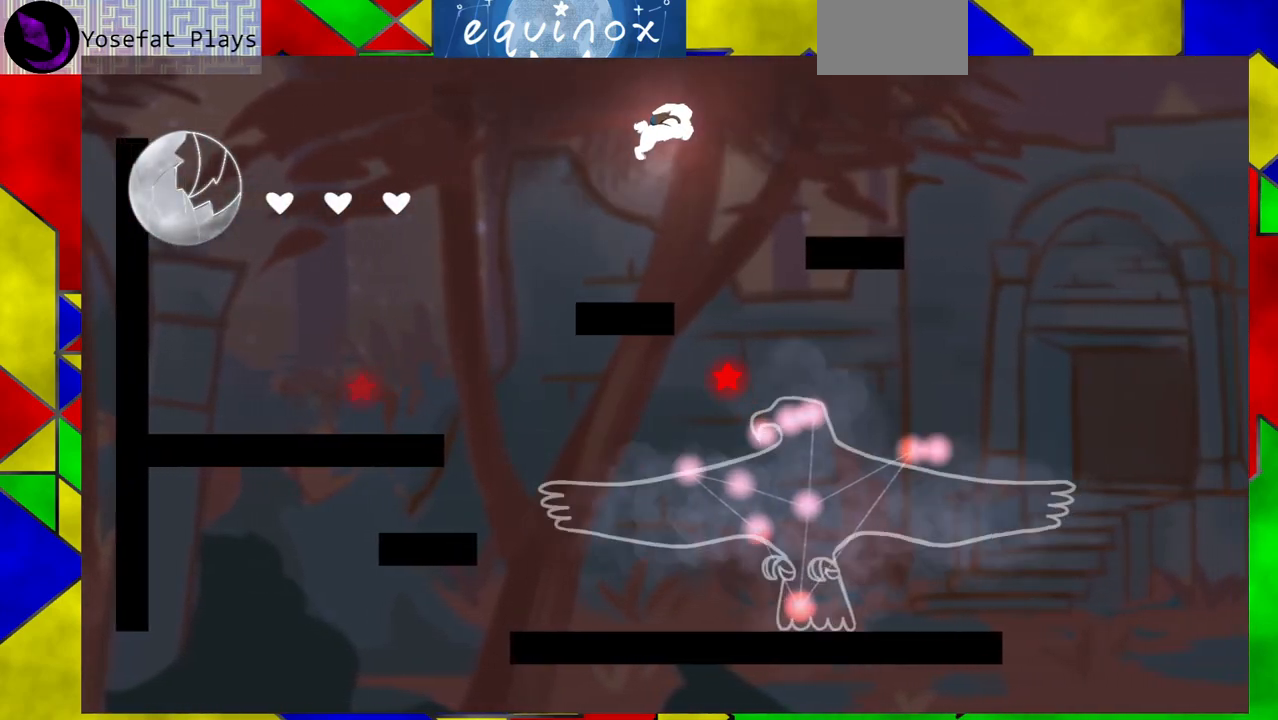
{"buttons": ["DPAD_RIGHT"], "events": [[233, "Y", "up"], [317, "B", "up"]]}
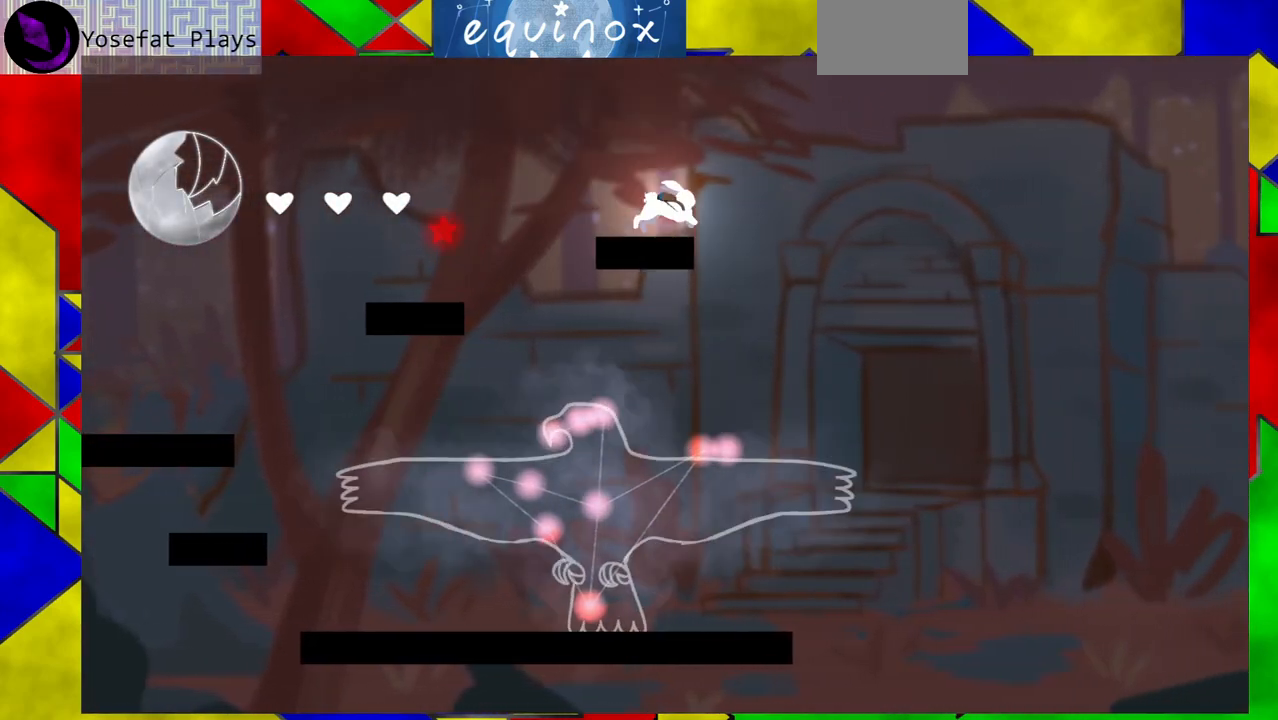
{"buttons": ["DPAD_RIGHT"], "events": [[67, "DPAD_RIGHT", "up"], [383, "DPAD_RIGHT", "down"]]}
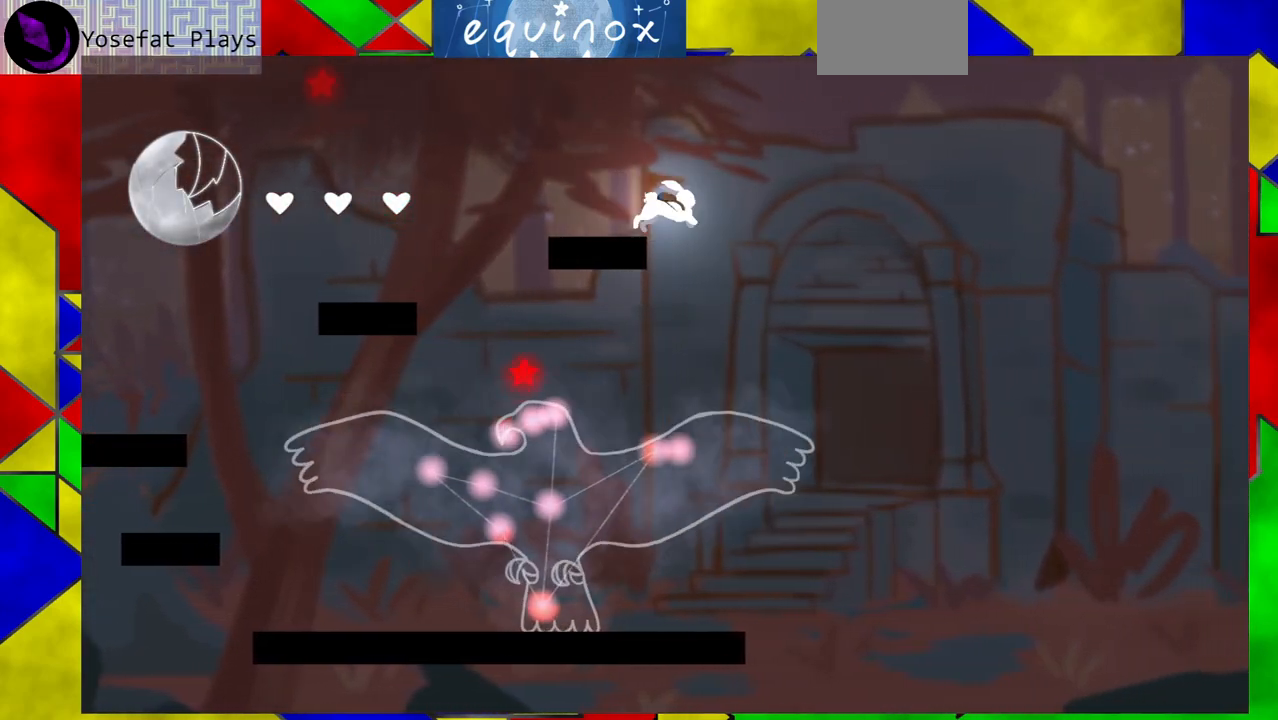
{"buttons": ["DPAD_LEFT"], "events": [[267, "DPAD_RIGHT", "up"], [333, "DPAD_LEFT", "down"]]}
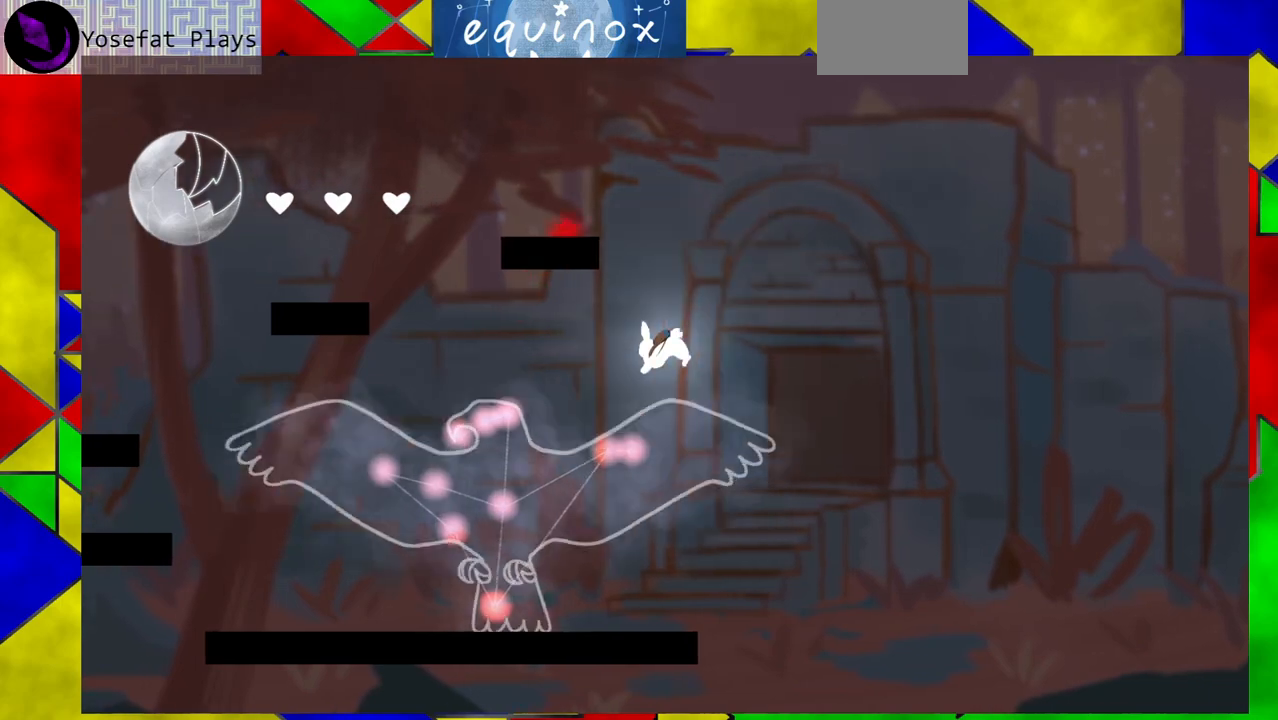
{"buttons": [], "events": [[17, "DPAD_DOWN", "down"], [67, "DPAD_LEFT", "up"], [417, "DPAD_DOWN", "up"]]}
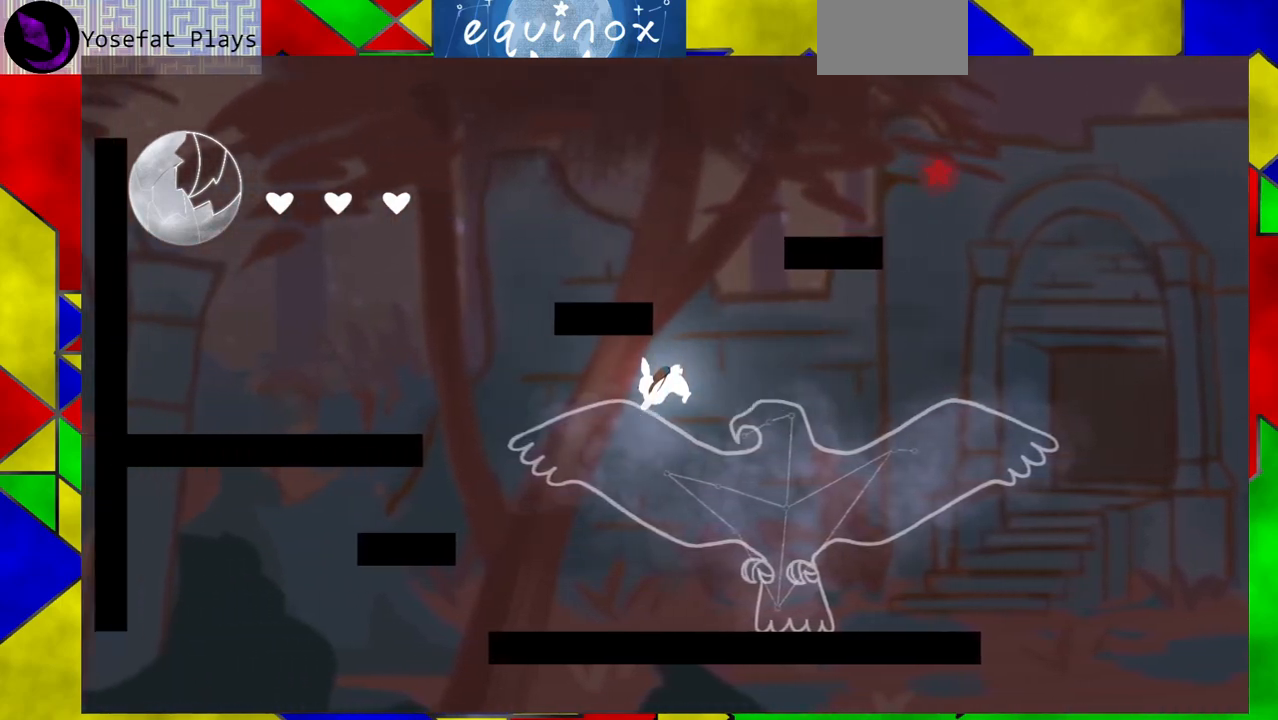
{"buttons": ["B"], "events": [[483, "B", "down"]]}
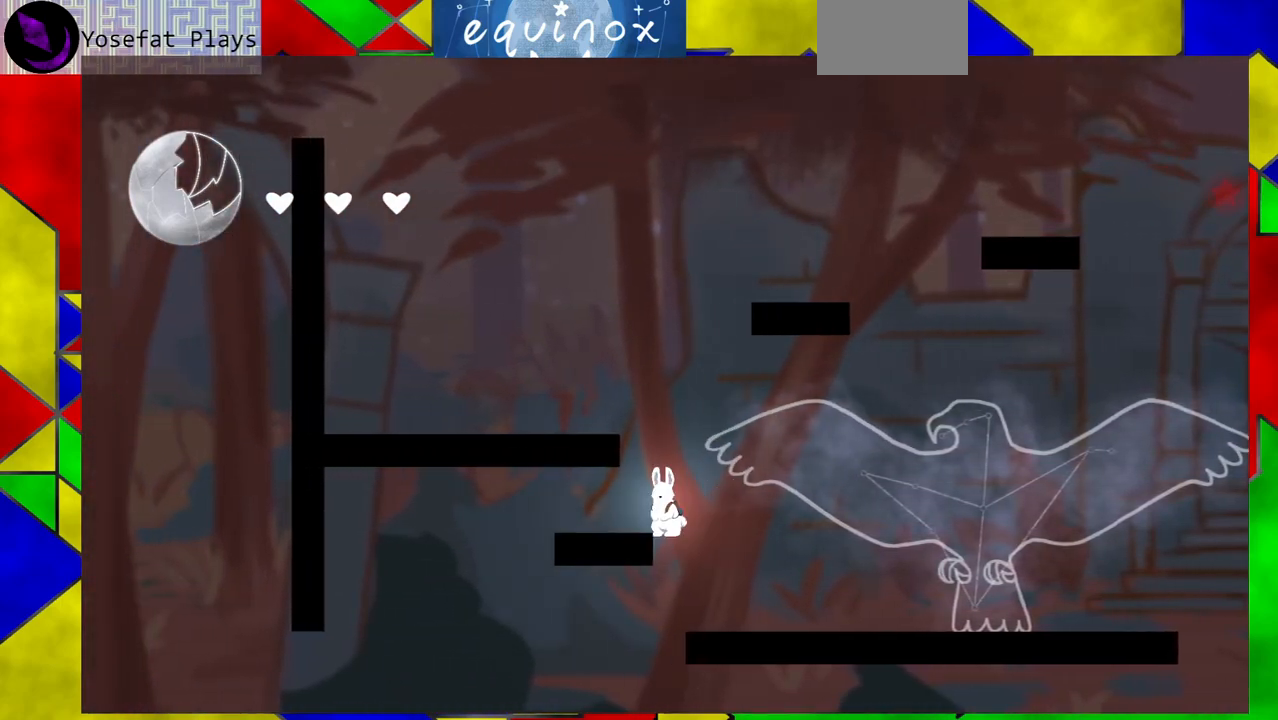
{"buttons": ["B"], "events": [[350, "B", "up"], [483, "B", "down"]]}
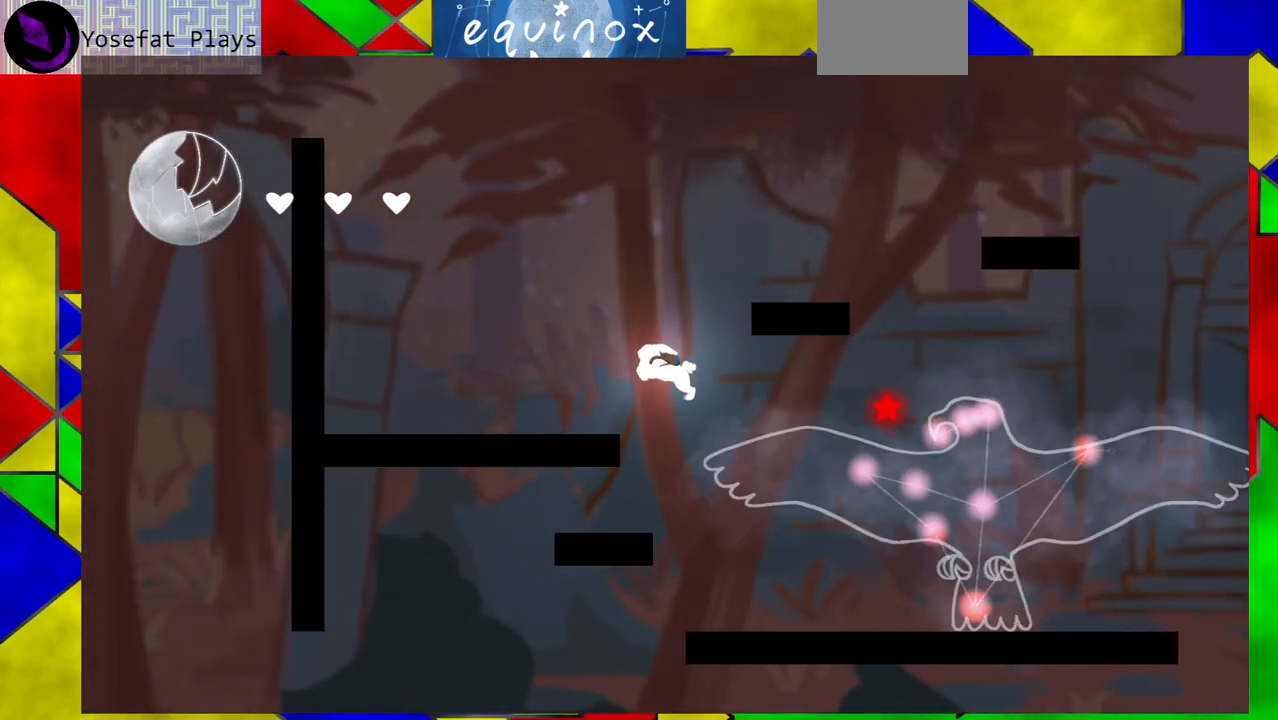
{"buttons": ["DPAD_RIGHT"], "events": [[183, "DPAD_RIGHT", "down"], [450, "B", "up"]]}
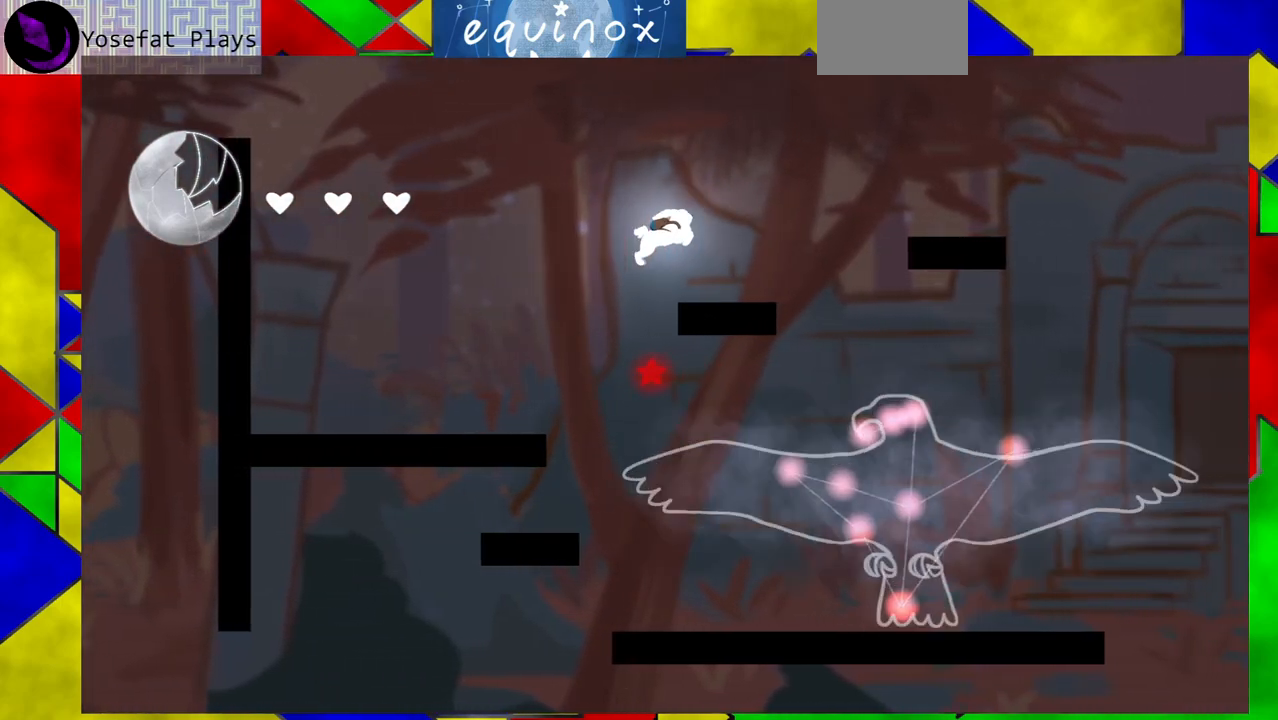
{"buttons": ["B", "DPAD_RIGHT"], "events": [[133, "DPAD_RIGHT", "up"], [317, "B", "down"], [350, "DPAD_RIGHT", "down"]]}
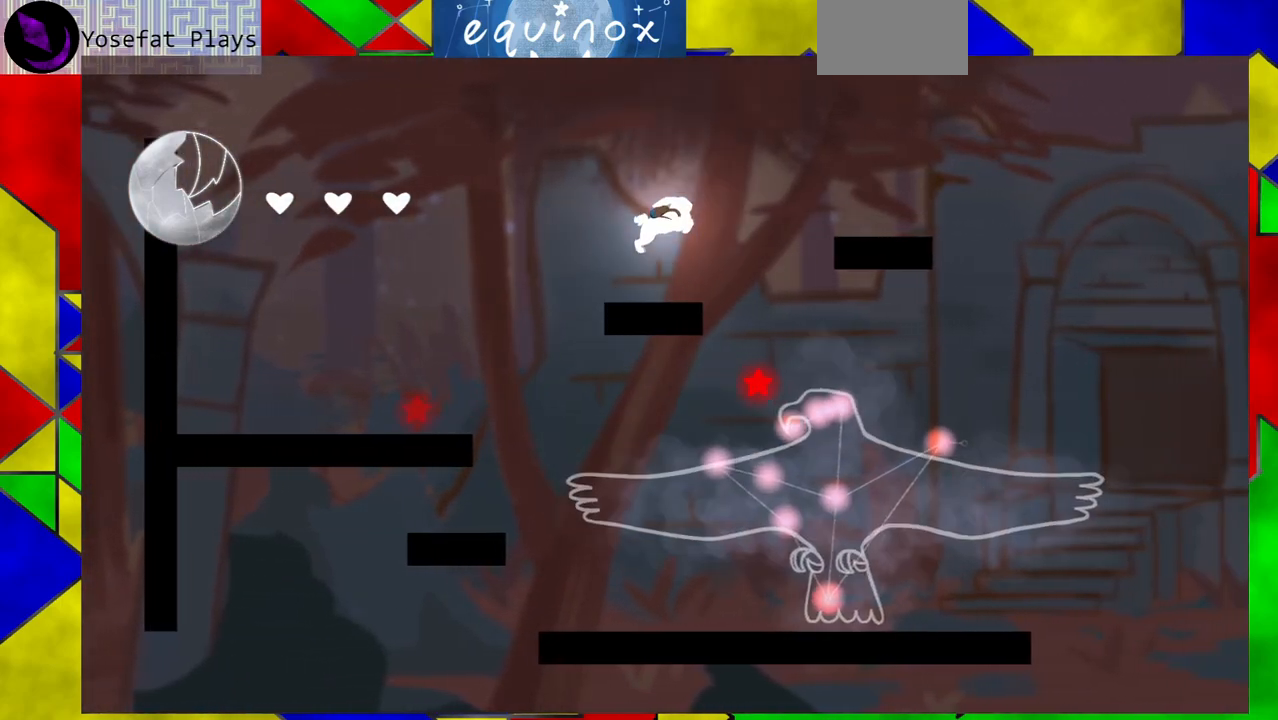
{"buttons": ["B", "DPAD_RIGHT"], "events": [[183, "B", "up"], [267, "B", "down"]]}
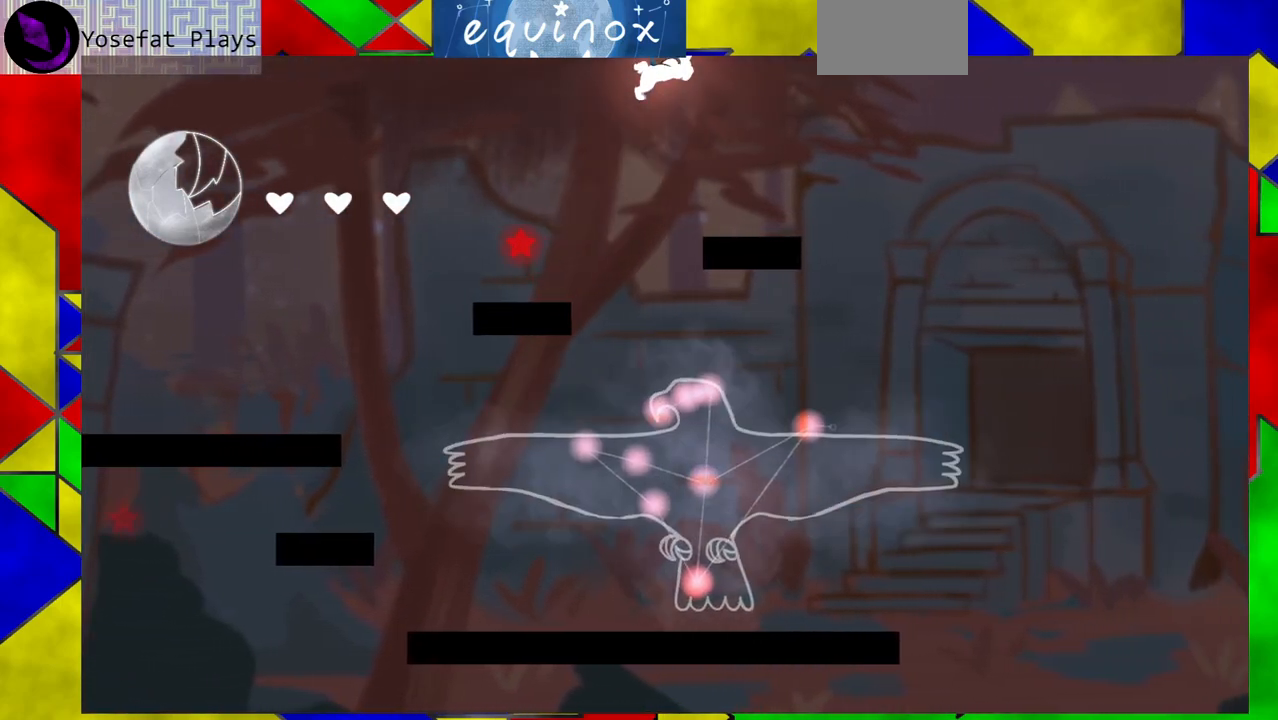
{"buttons": [], "events": [[67, "B", "up"], [433, "DPAD_RIGHT", "up"]]}
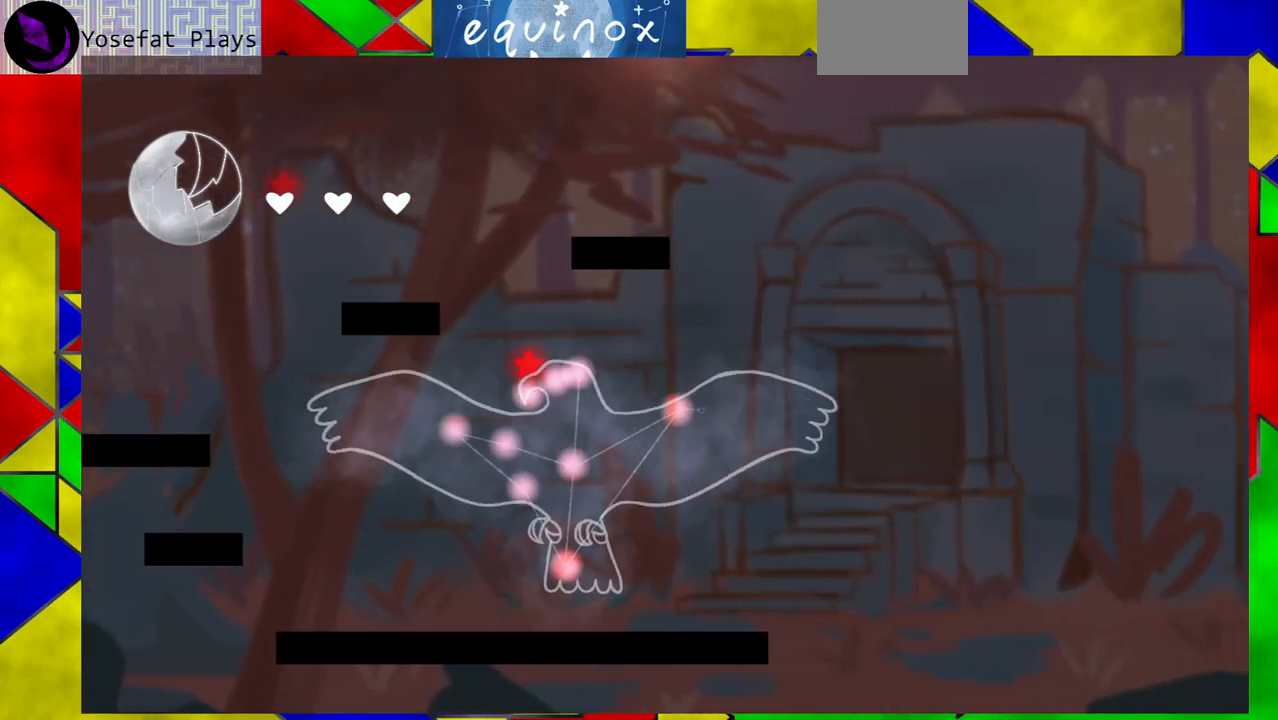
{"buttons": [], "events": []}
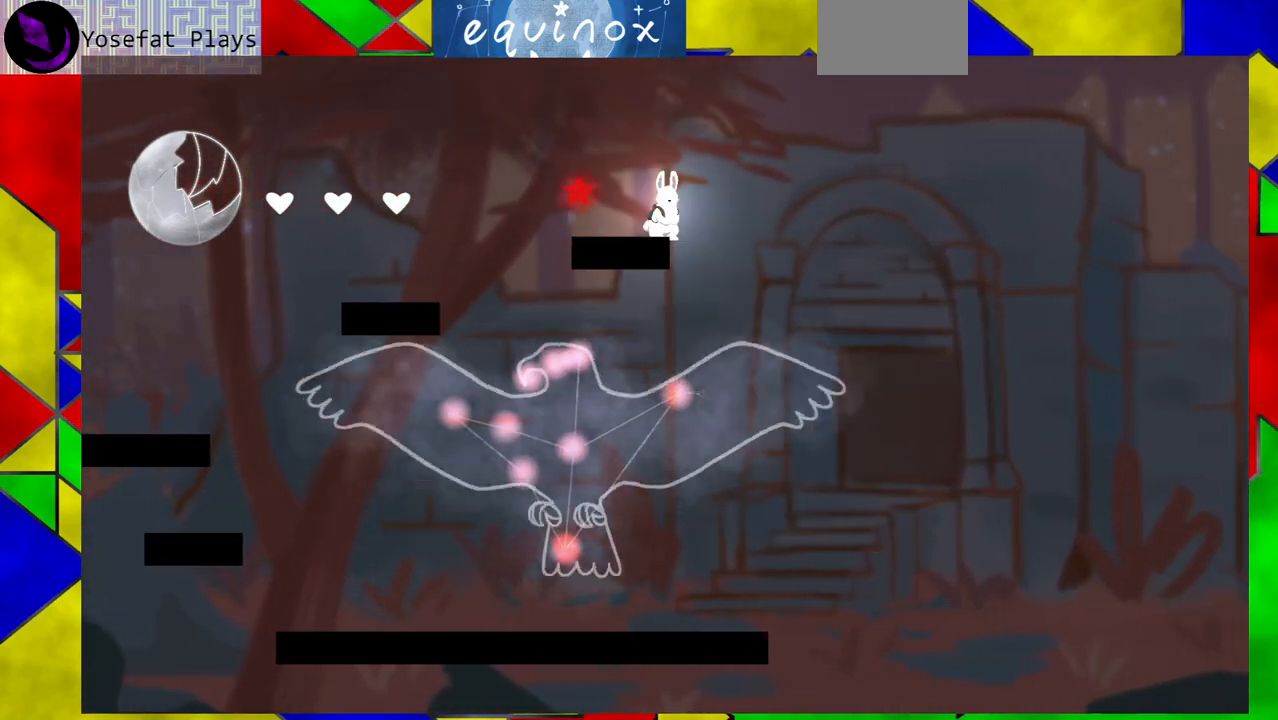
{"buttons": ["B", "DPAD_LEFT"], "events": [[400, "DPAD_LEFT", "down"], [450, "B", "down"]]}
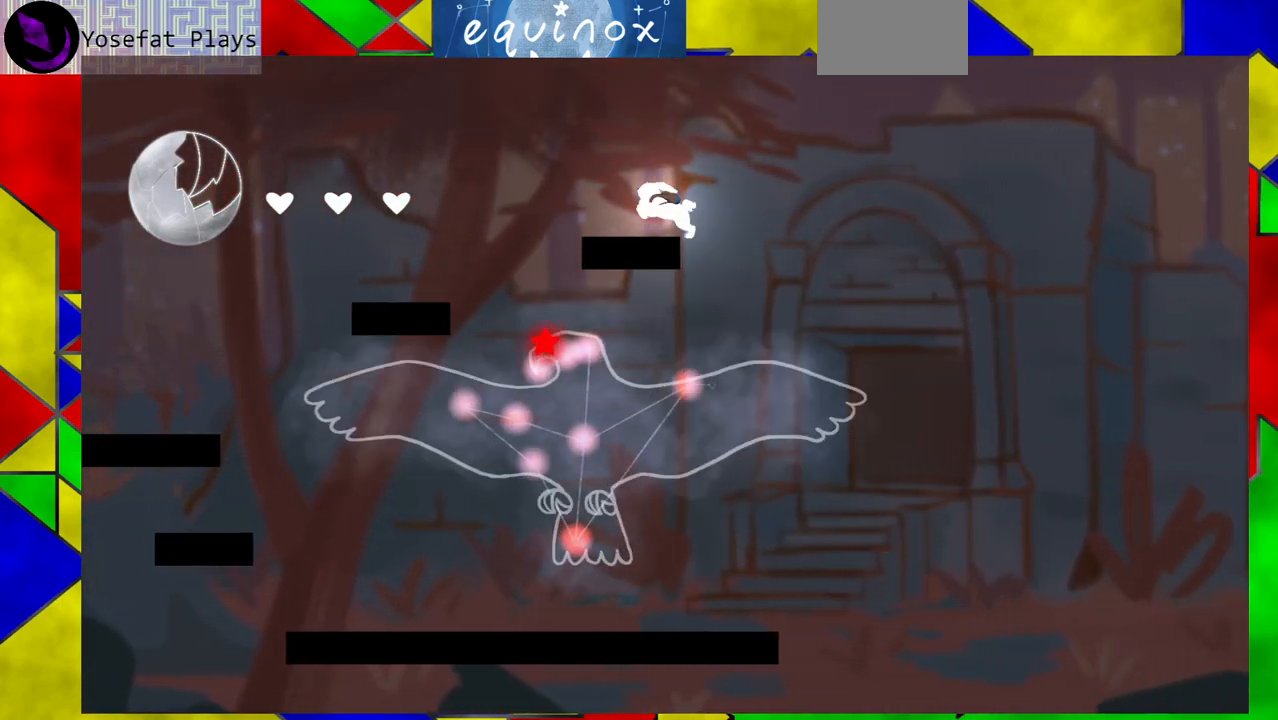
{"buttons": ["DPAD_LEFT"], "events": [[417, "B", "up"]]}
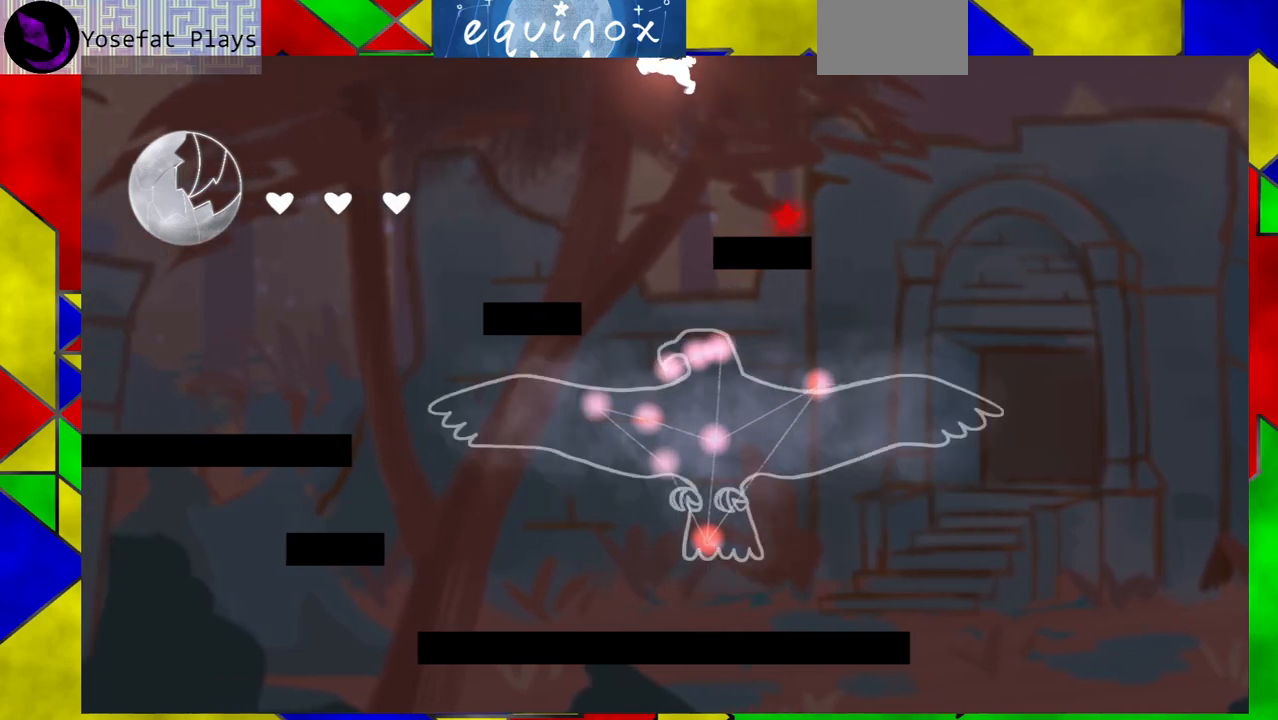
{"buttons": [], "events": [[500, "DPAD_LEFT", "up"]]}
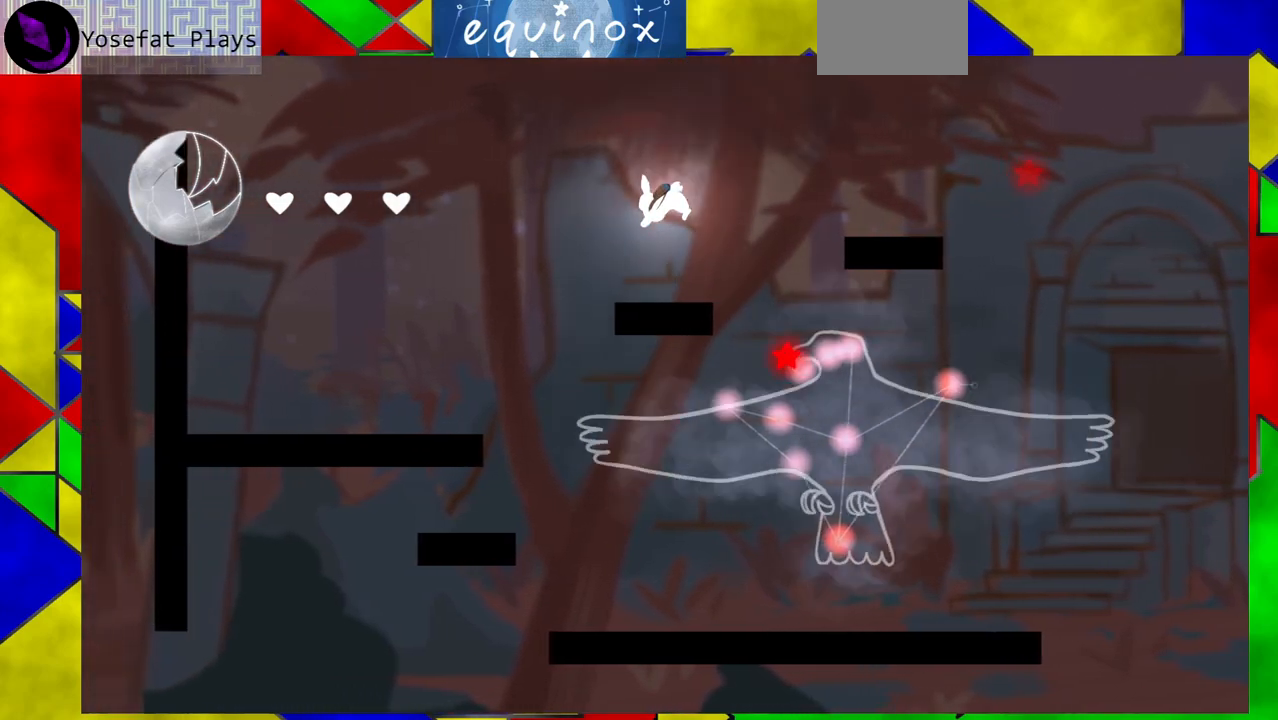
{"buttons": ["B", "DPAD_LEFT"], "events": [[217, "DPAD_LEFT", "down"], [283, "B", "down"]]}